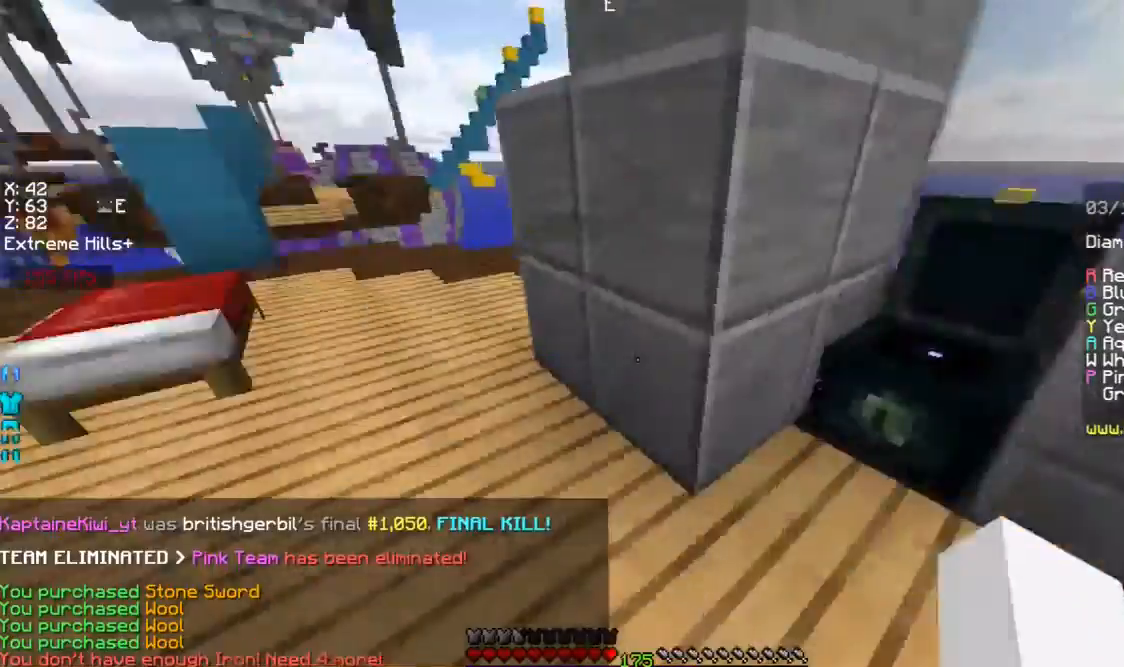
Gameplay with keyboard and mouse; each line is a JSON object with the keys and mouse buttons held at the frame after it. "events" lists presses ("down") and releases ("up") of "a", "d", "s", "space", "w", "mouse_left" and "mouse_right" between this image and that frame as [ms after this image, input, new state], when the widget could be followed in between. "mouse_left", "mouse_right" = the "left", "right" buttons of the "mouse" list. No other keys are recorded. Fast repeated clicks can show as one long hold. Mouse movement is not recorded.
{"keys": ["space", "w"], "mouse": [], "events": [[33, "a", "down"], [33, "w", "down"], [367, "mouse_right", "down"], [400, "space", "down"], [433, "a", "up"], [467, "mouse_right", "up"]]}
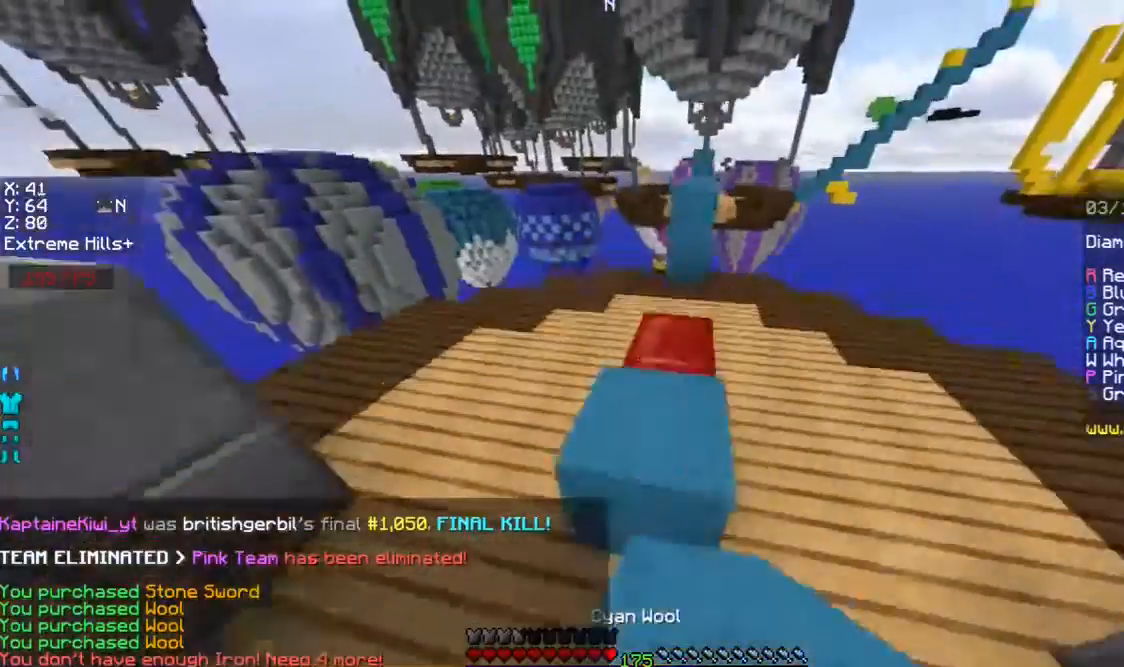
{"keys": ["s"], "mouse": ["right"], "events": [[67, "d", "down"], [133, "space", "up"], [133, "w", "up"], [167, "d", "up"], [267, "s", "down"], [333, "s", "up"], [467, "mouse_right", "down"], [467, "s", "down"]]}
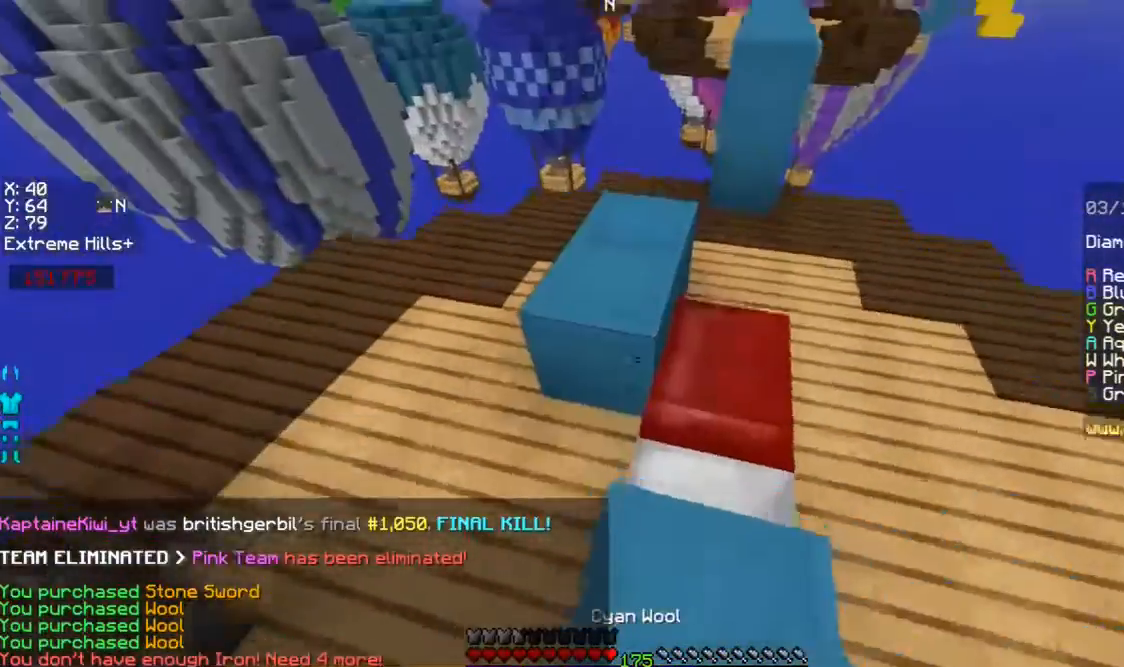
{"keys": ["s"], "mouse": [], "events": [[67, "mouse_right", "up"], [133, "s", "up"], [267, "w", "down"], [433, "w", "up"], [500, "s", "down"]]}
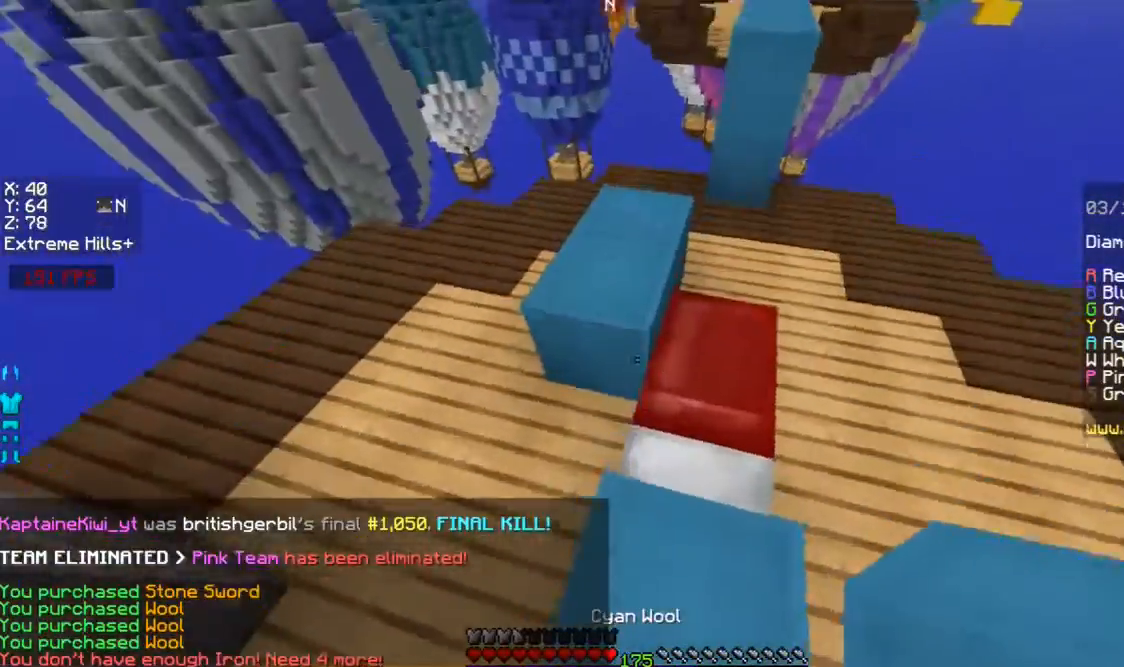
{"keys": ["w"], "mouse": [], "events": [[67, "a", "down"], [133, "mouse_right", "down"], [167, "mouse_right", "up"], [233, "a", "up"], [233, "s", "up"], [267, "d", "down"], [333, "w", "down"], [433, "d", "up"]]}
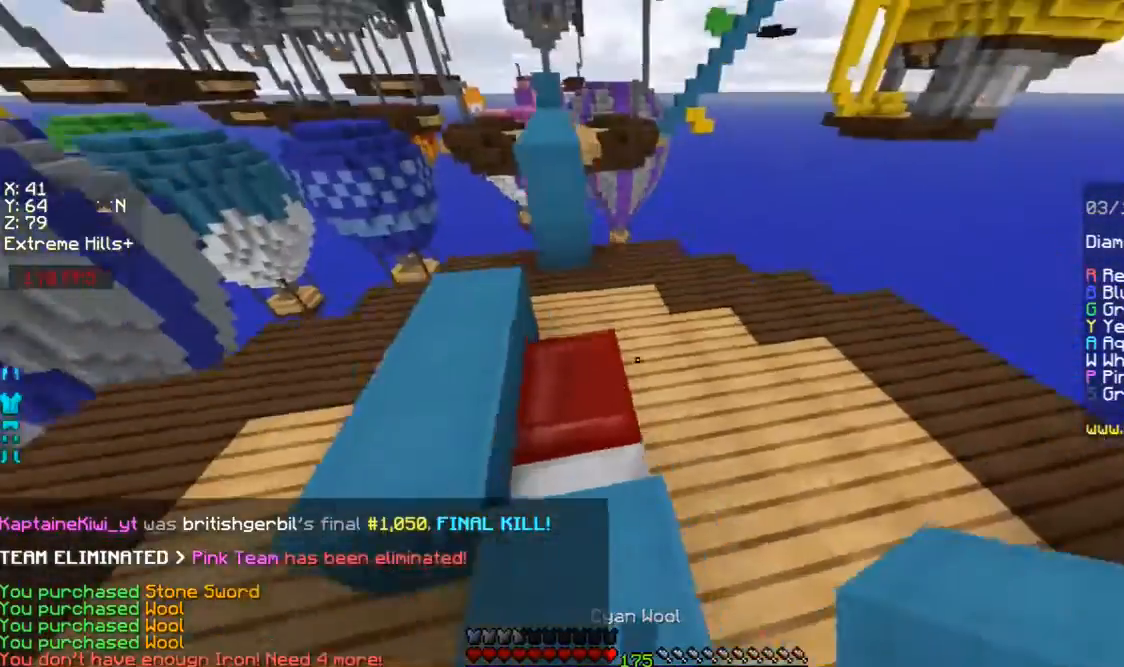
{"keys": ["w"], "mouse": [], "events": [[133, "s", "down"], [133, "w", "up"], [167, "mouse_right", "down"], [367, "s", "up"], [433, "mouse_right", "up"], [467, "w", "down"]]}
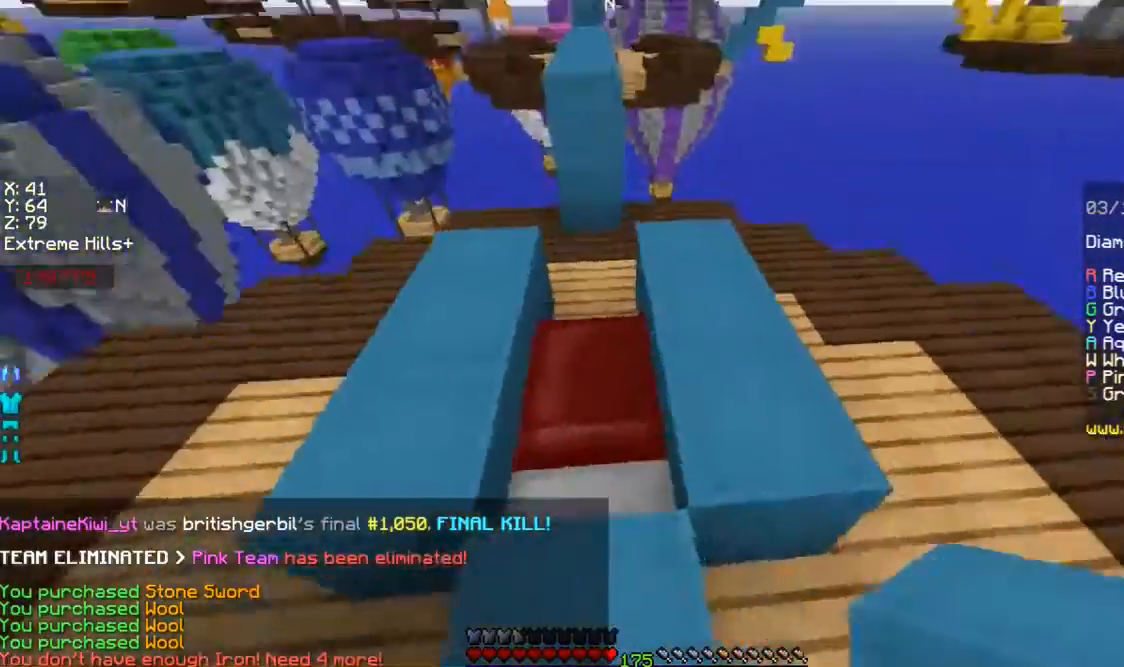
{"keys": ["a", "s"], "mouse": ["right"], "events": [[133, "w", "up"], [200, "s", "down"], [233, "mouse_right", "down"], [367, "a", "down"], [467, "mouse_right", "up"], [500, "mouse_right", "down"]]}
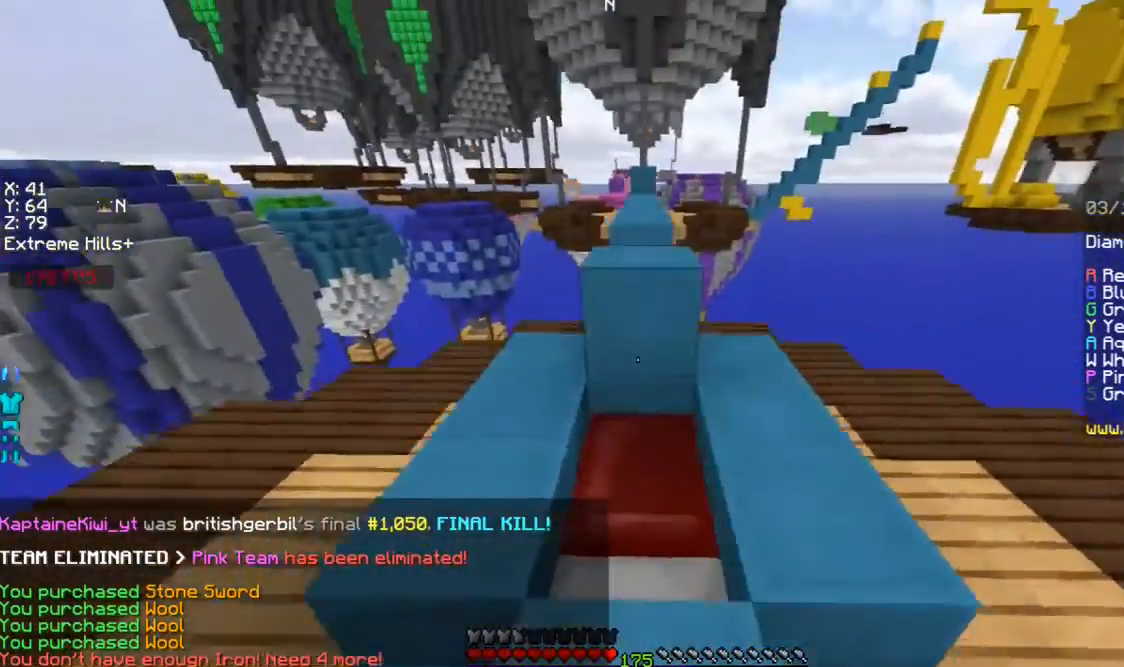
{"keys": ["a"], "mouse": [], "events": [[133, "mouse_right", "up"], [167, "s", "up"]]}
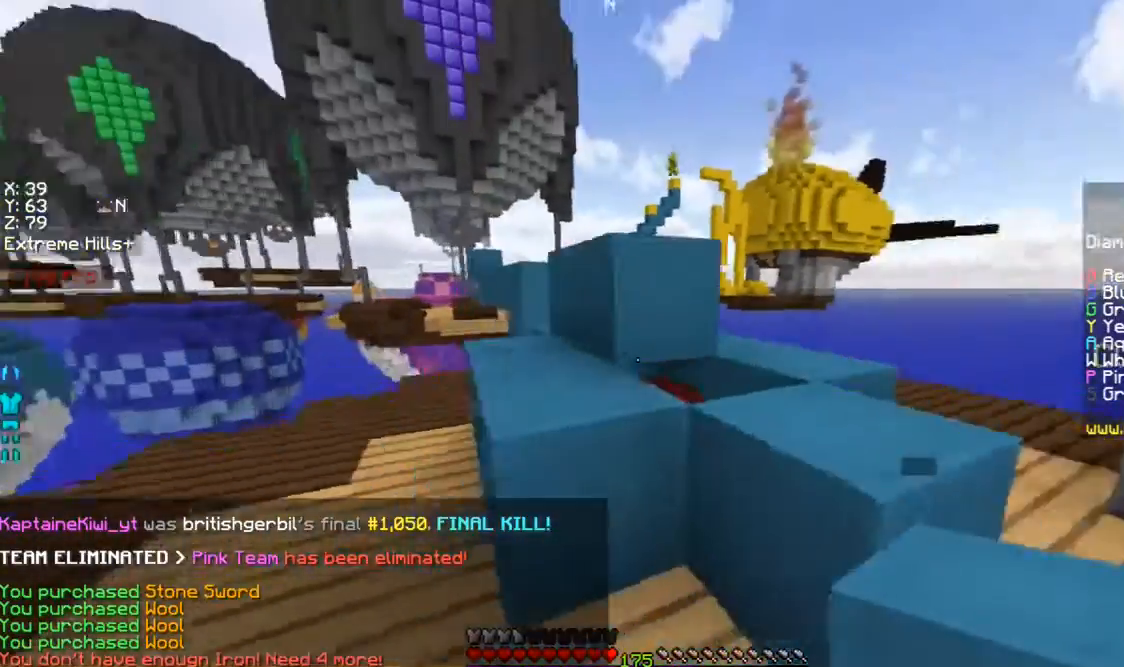
{"keys": ["a"], "mouse": ["right"], "events": [[67, "a", "up"], [167, "d", "down"], [333, "d", "up"], [433, "a", "down"], [433, "mouse_right", "down"]]}
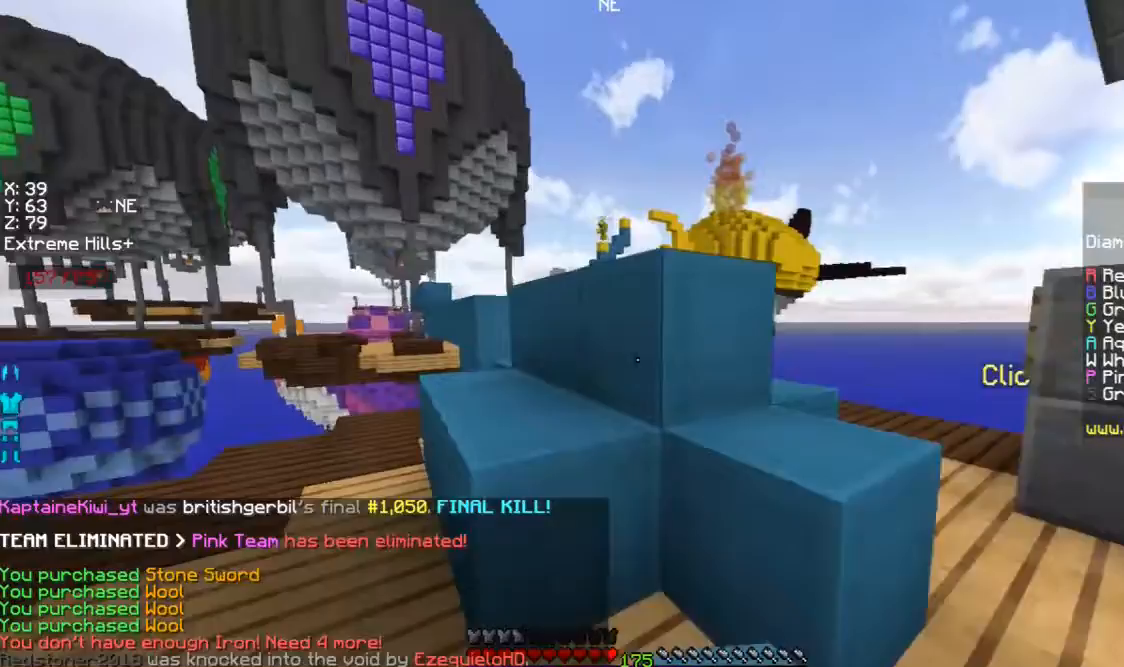
{"keys": ["s"], "mouse": ["left"], "events": [[33, "mouse_right", "up"], [33, "w", "down"], [200, "a", "up"], [233, "w", "up"], [367, "mouse_left", "down"], [400, "s", "down"]]}
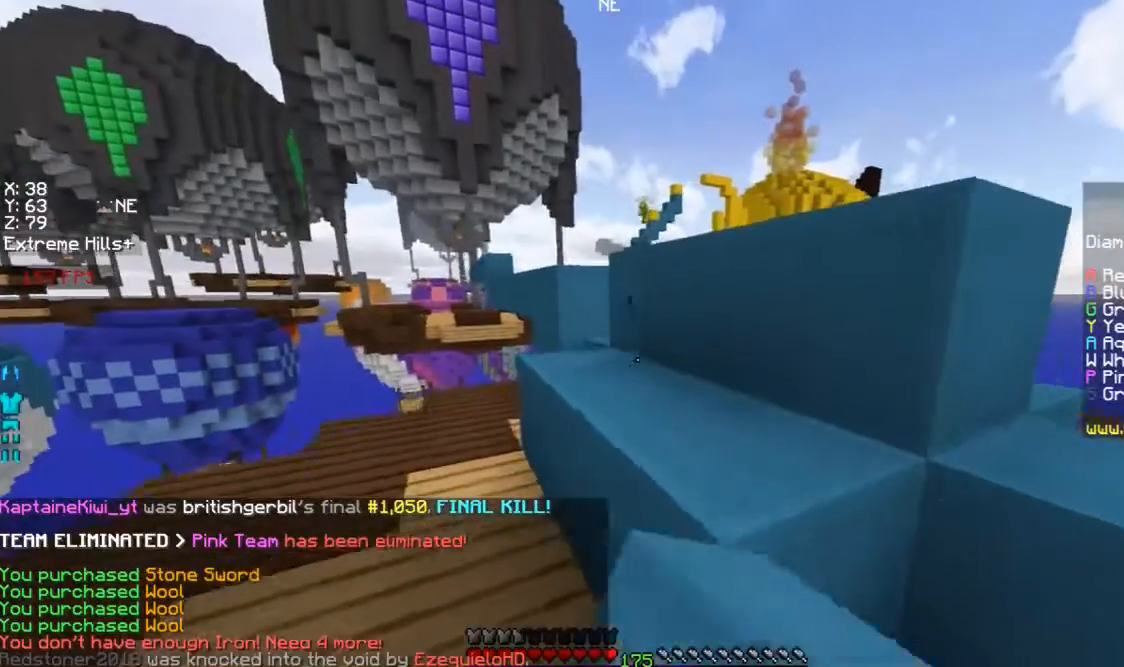
{"keys": [], "mouse": [], "events": [[33, "a", "down"], [67, "mouse_left", "up"], [167, "a", "up"], [167, "mouse_left", "down"], [167, "s", "up"], [233, "mouse_left", "up"]]}
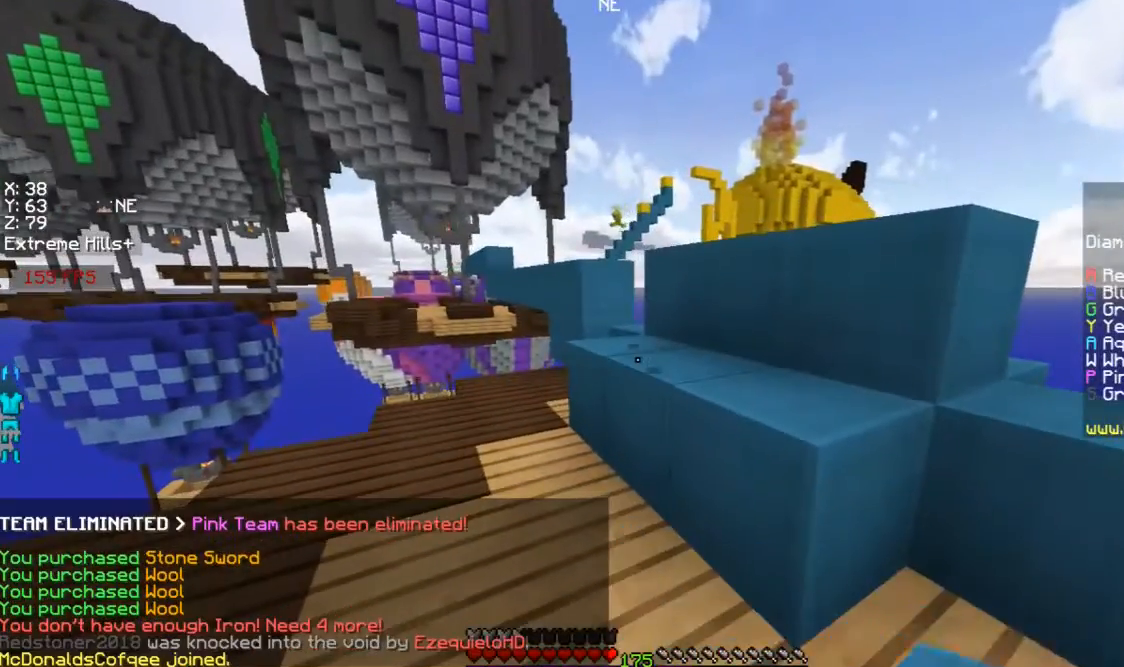
{"keys": ["w"], "mouse": [], "events": [[433, "w", "down"]]}
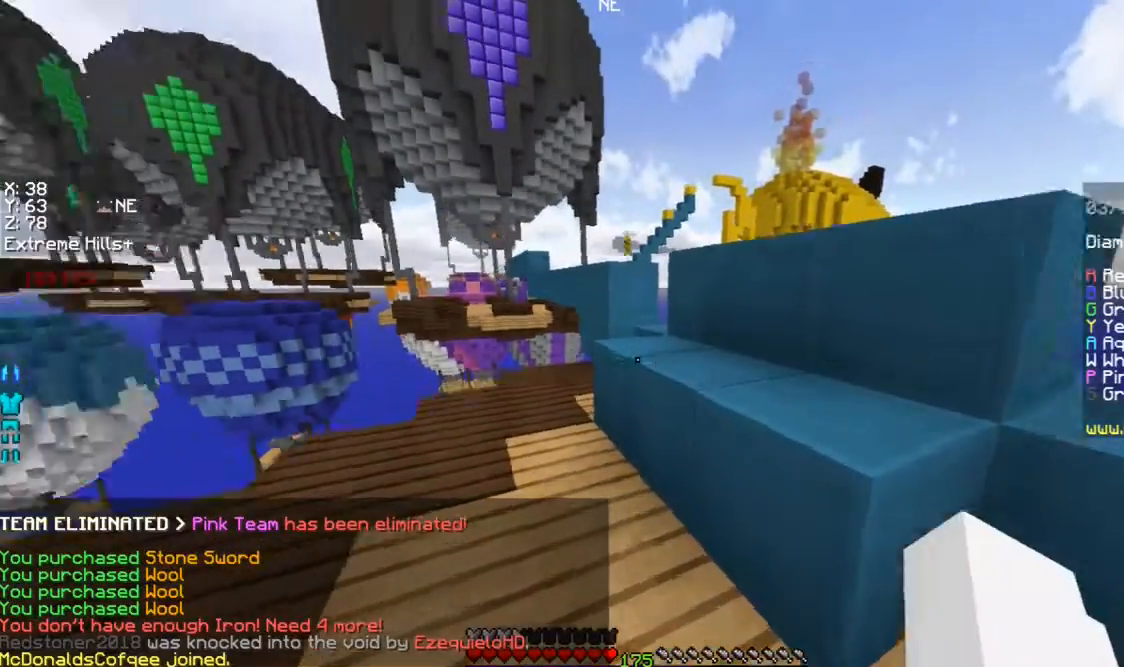
{"keys": ["w"], "mouse": [], "events": [[133, "space", "down"], [167, "a", "down"], [267, "space", "up"], [333, "a", "up"]]}
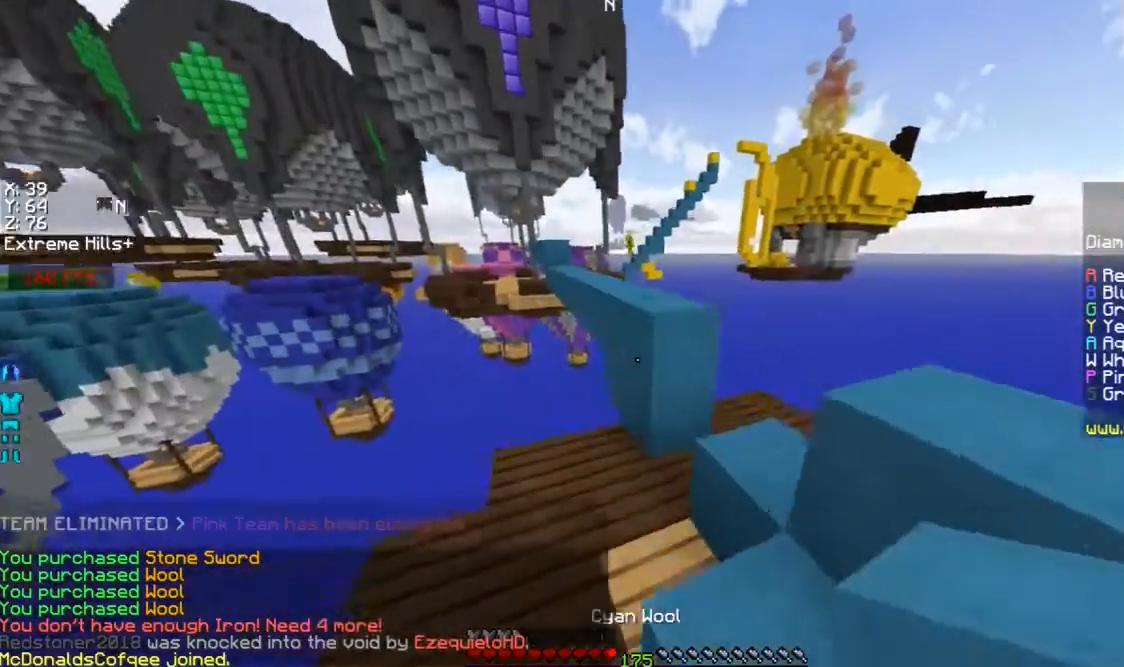
{"keys": ["d"], "mouse": ["right"], "events": [[33, "mouse_right", "down"], [67, "space", "down"], [133, "mouse_right", "up"], [433, "d", "down"], [433, "space", "up"], [467, "mouse_right", "down"], [467, "w", "up"]]}
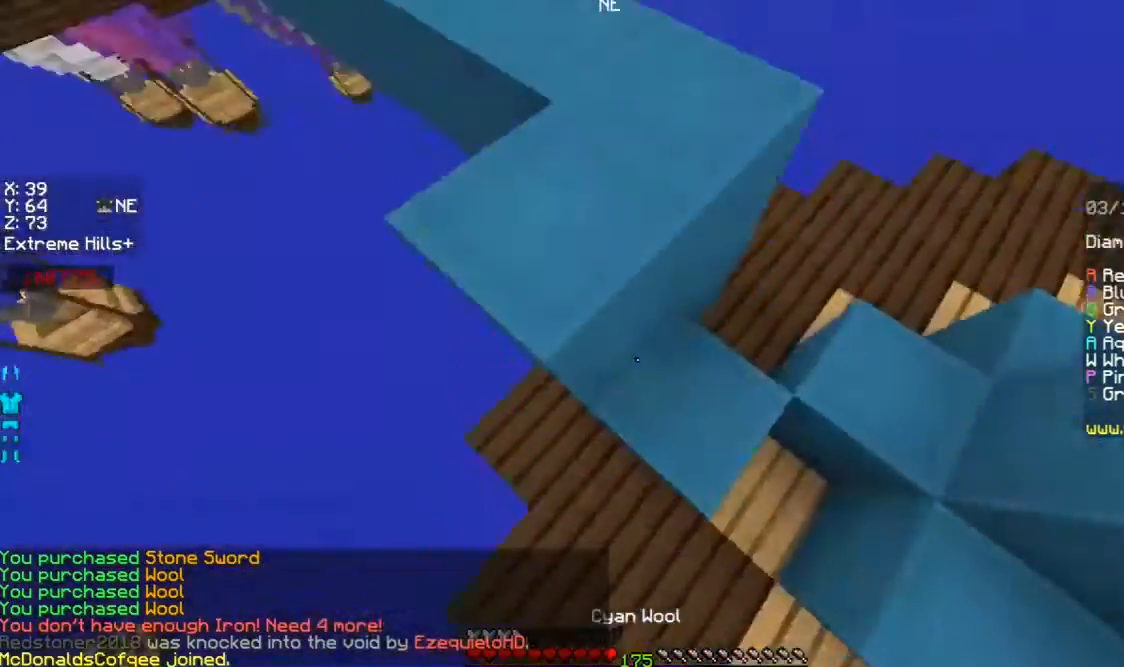
{"keys": ["w"], "mouse": [], "events": [[67, "d", "up"], [67, "mouse_right", "up"], [133, "w", "down"], [167, "space", "down"], [333, "mouse_left", "down"], [333, "space", "up"], [433, "mouse_left", "up"]]}
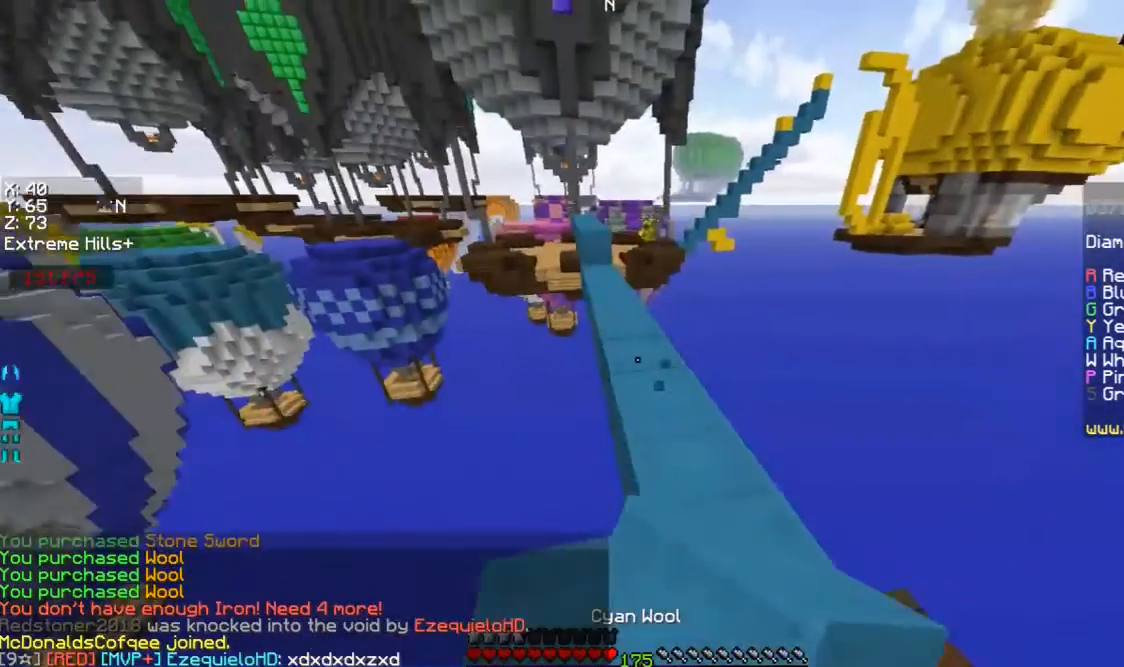
{"keys": ["w"], "mouse": ["left"], "events": [[33, "mouse_left", "down"], [67, "mouse_left", "up"], [67, "space", "down"], [167, "mouse_left", "down"], [233, "mouse_left", "up"], [267, "space", "up"], [333, "mouse_left", "down"], [367, "mouse_left", "up"], [467, "mouse_left", "down"]]}
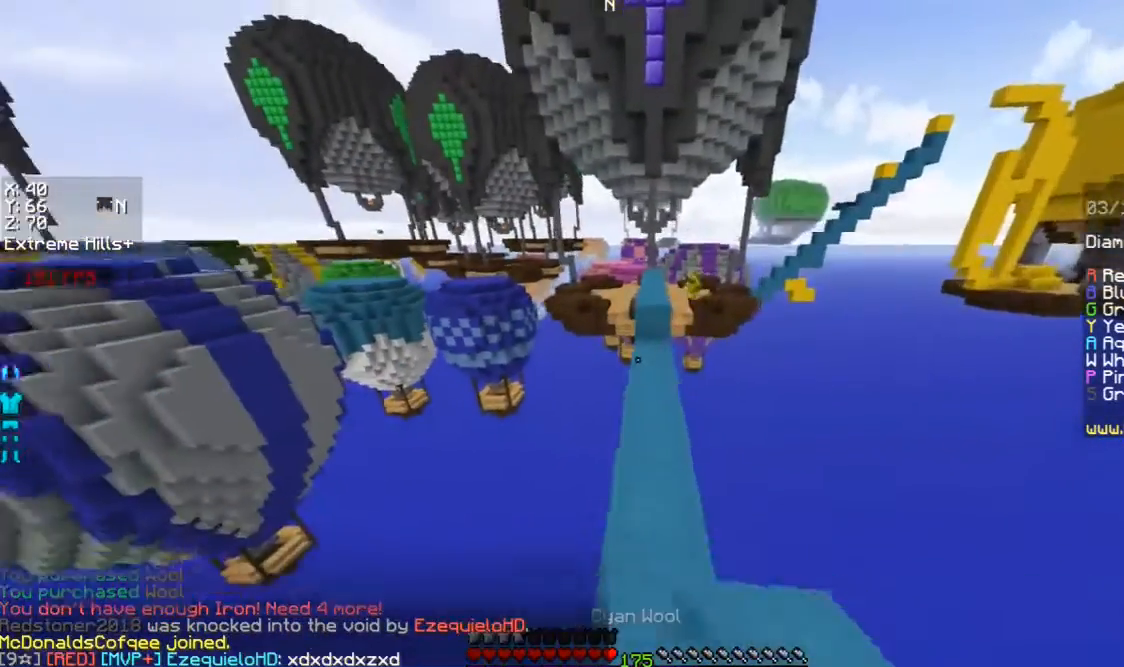
{"keys": ["w"], "mouse": [], "events": [[33, "mouse_left", "up"], [100, "mouse_left", "down"], [100, "space", "down"], [267, "mouse_left", "up"], [333, "space", "up"]]}
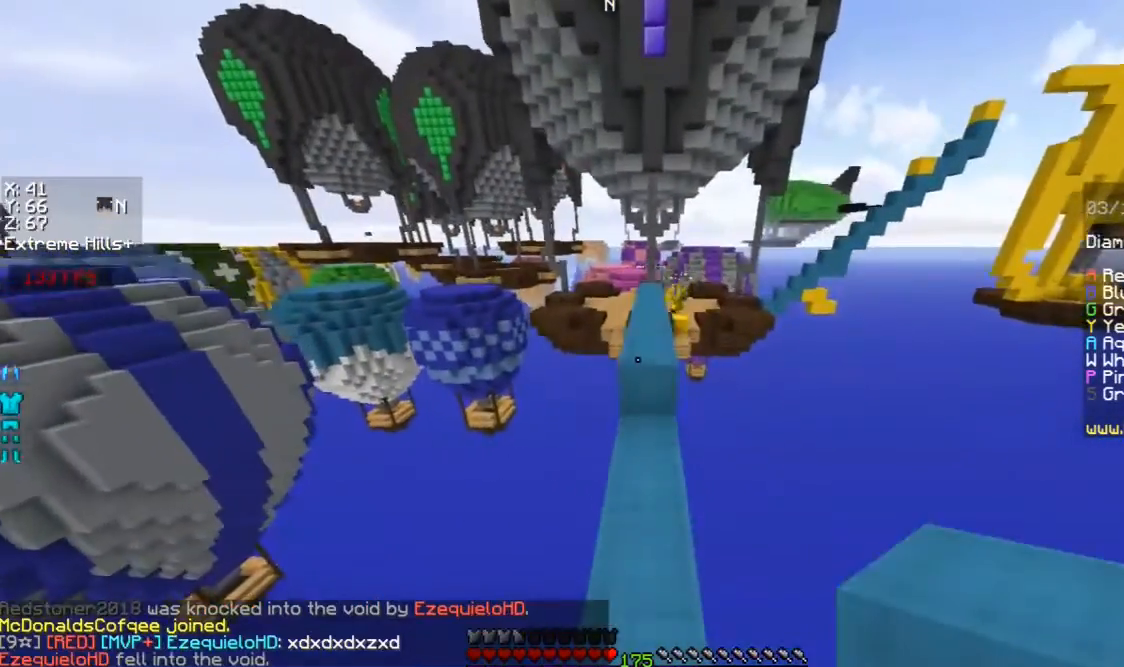
{"keys": ["w"], "mouse": [], "events": [[233, "mouse_right", "down"], [233, "space", "down"], [333, "mouse_right", "up"], [433, "space", "up"]]}
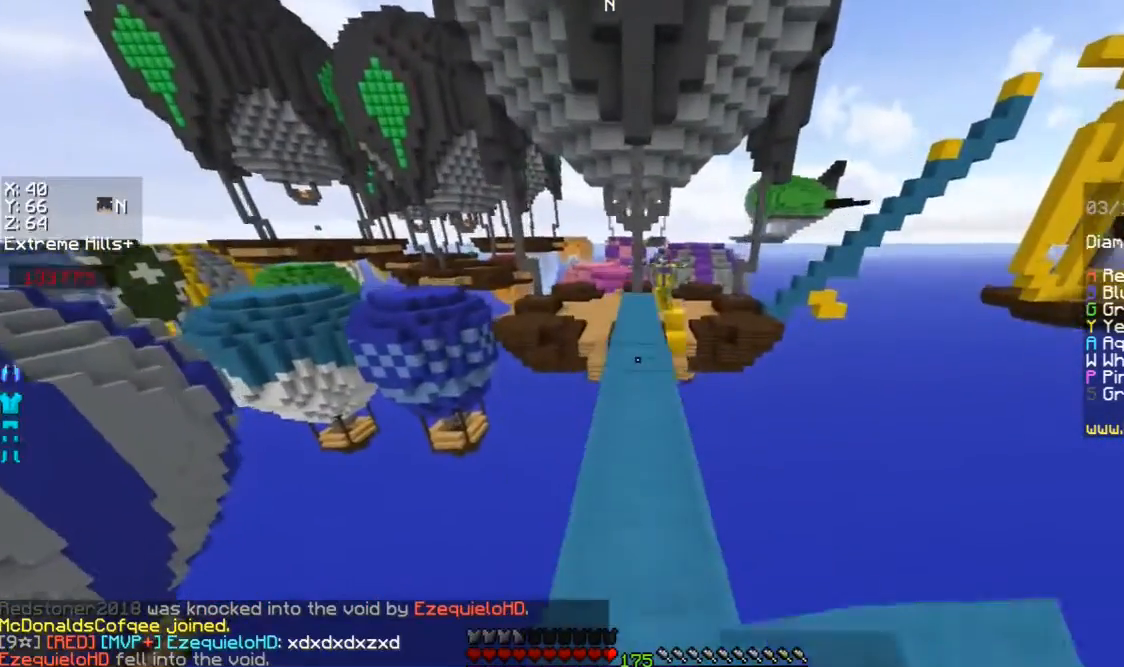
{"keys": ["w"], "mouse": ["right"], "events": [[467, "mouse_right", "down"]]}
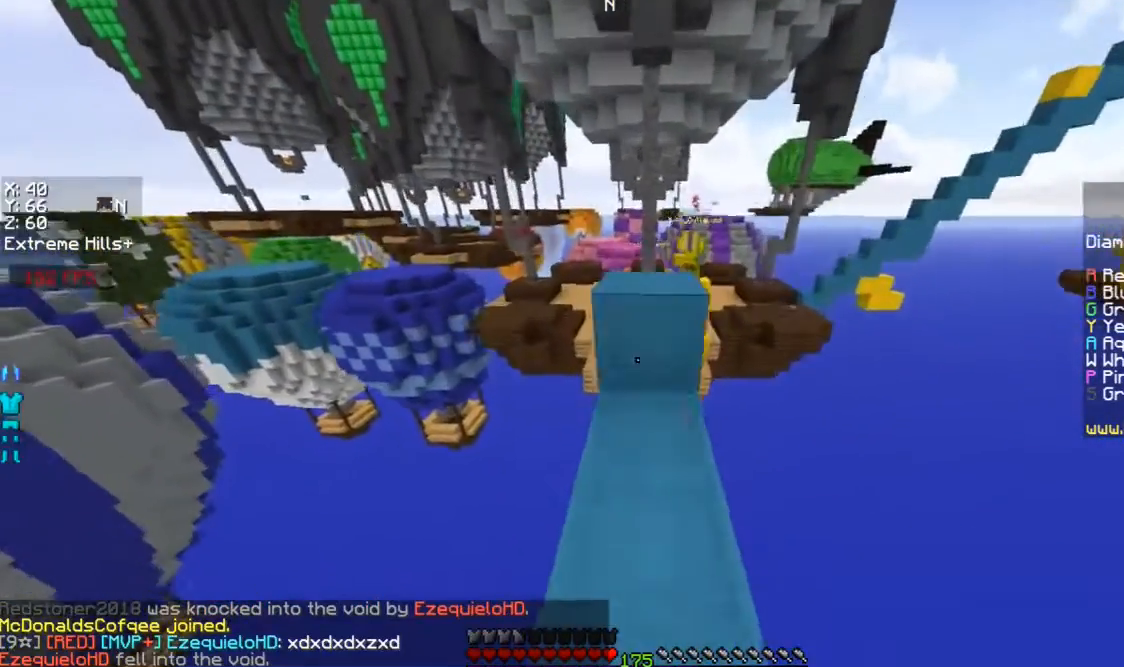
{"keys": [], "mouse": ["right"], "events": [[67, "space", "down"], [133, "mouse_right", "up"], [267, "space", "up"], [433, "mouse_right", "down"], [467, "w", "up"]]}
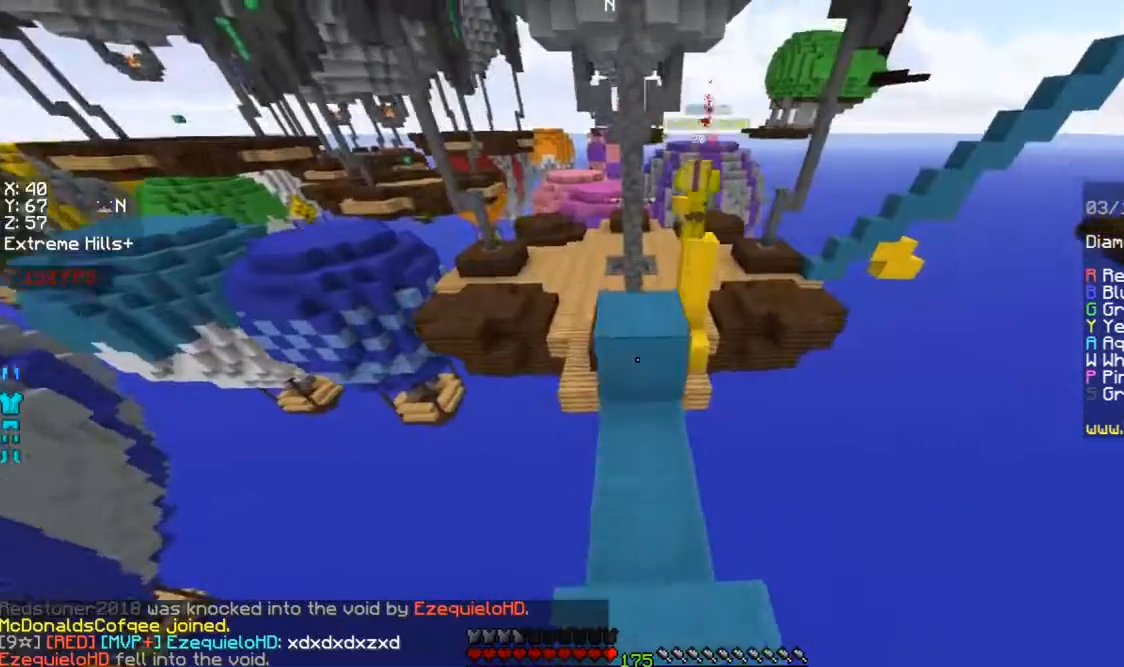
{"keys": ["space"], "mouse": ["right"], "events": [[33, "mouse_right", "up"], [33, "space", "down"], [67, "mouse_right", "down"], [100, "s", "down"], [233, "mouse_right", "up"], [233, "space", "up"], [267, "mouse_right", "down"], [267, "s", "up"], [333, "mouse_right", "up"], [367, "mouse_right", "down"], [433, "mouse_right", "up"], [467, "mouse_right", "down"], [467, "space", "down"]]}